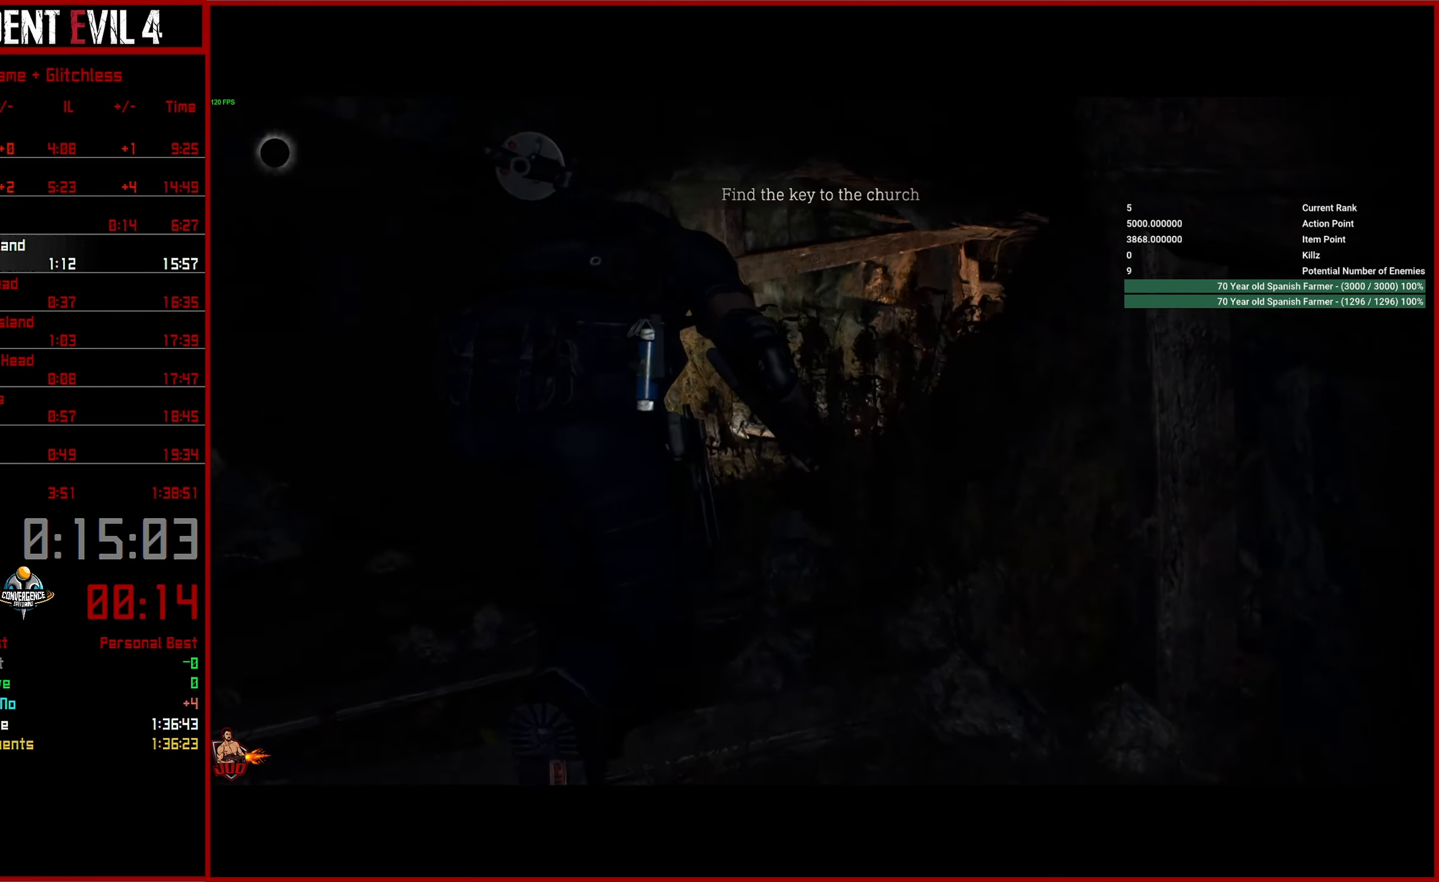
Gameplay with a controller (PlayStation layout); each line is a JSON object with the inputs held at the frame after it. "button_events" lists button changes between this image and that frame as [ms after this image, input, new state], when the widget could be followed in between (sticks are given only as held states). This document gives stick clicks only as held states, not as events. Not read: L1 R1.
{"buttons": ["DPAD_LEFT"], "left_stick": "center", "right_stick": "right", "button_events": [[417, "DPAD_LEFT", "down"]]}
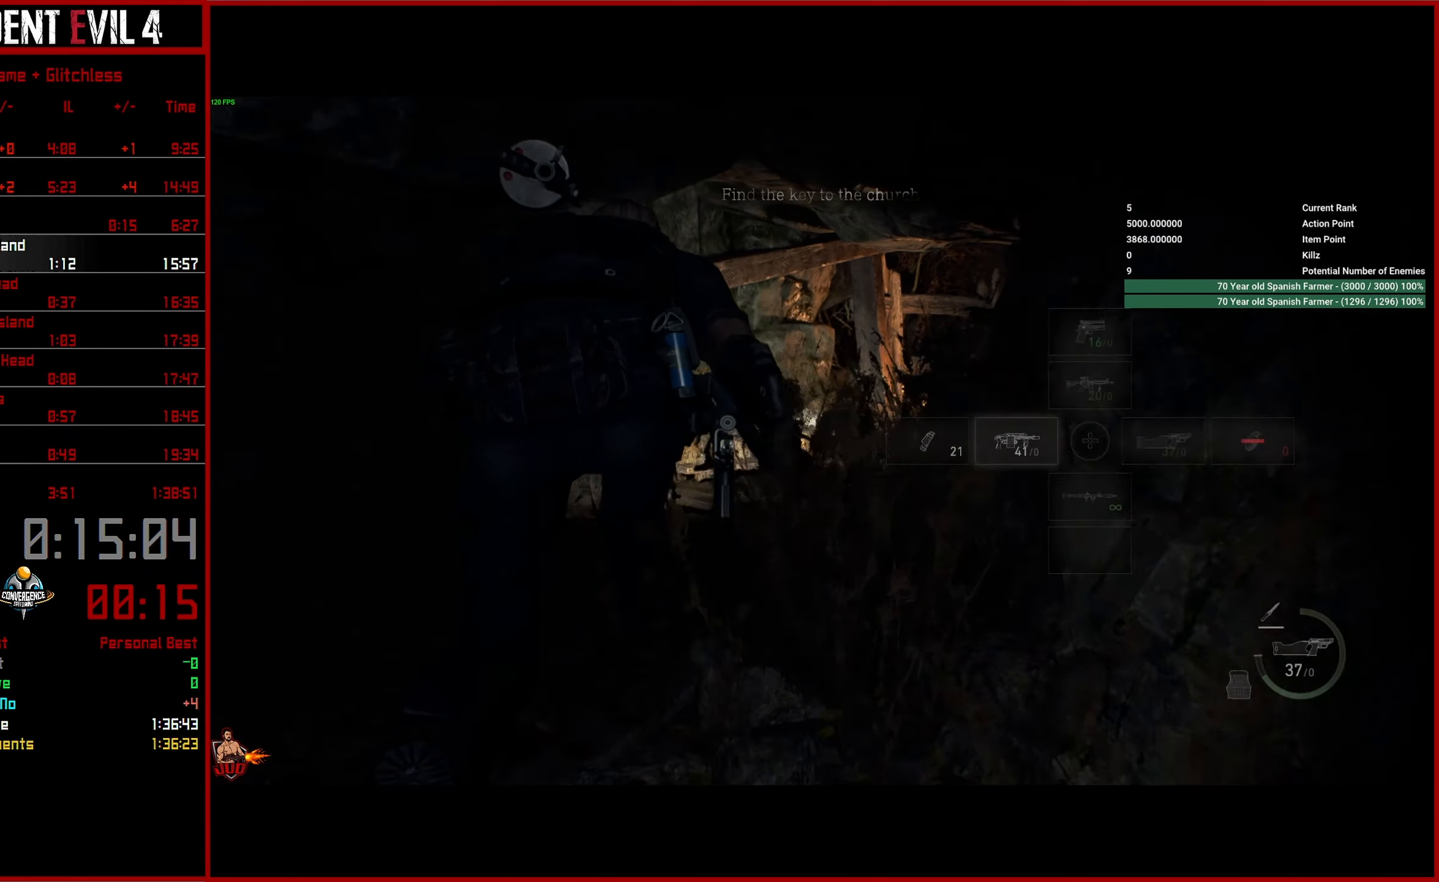
{"buttons": [], "left_stick": "center", "right_stick": "right", "button_events": [[50, "DPAD_LEFT", "up"], [267, "DPAD_LEFT", "down"], [350, "DPAD_LEFT", "up"]]}
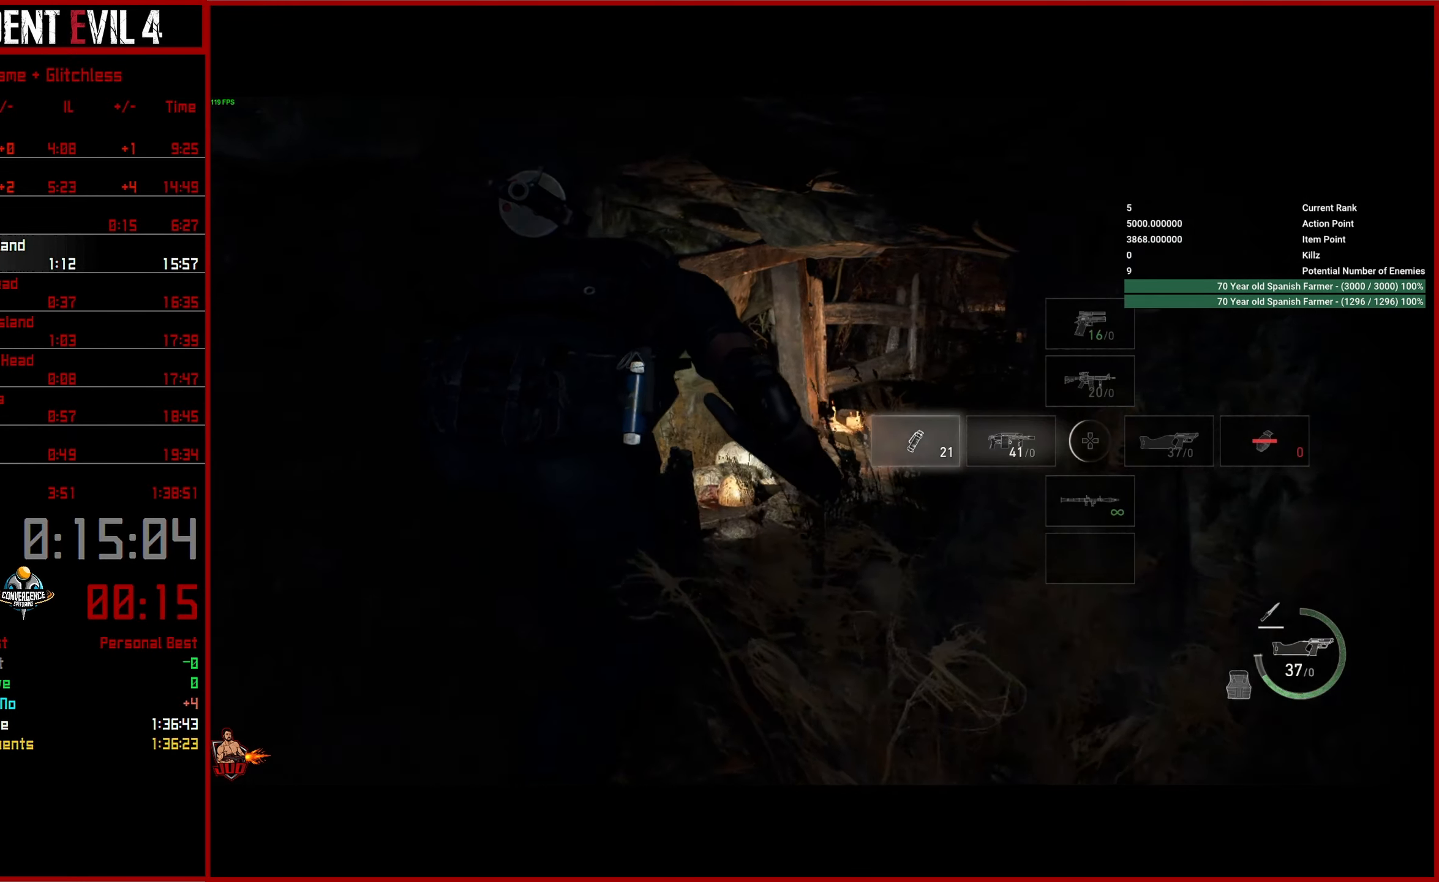
{"buttons": [], "left_stick": "center", "right_stick": "right", "button_events": []}
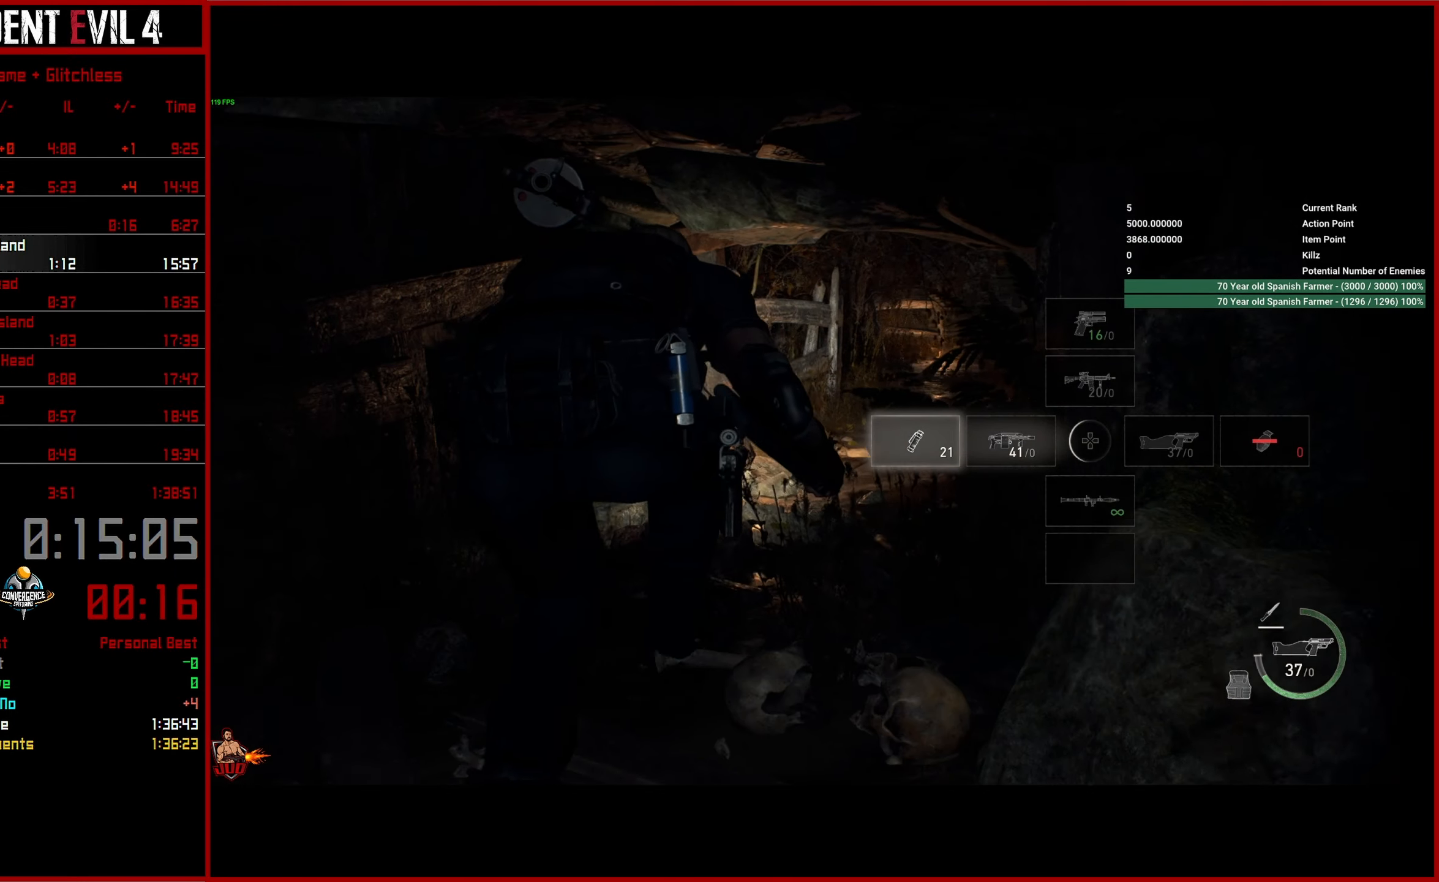
{"buttons": [], "left_stick": "center", "right_stick": "right", "button_events": []}
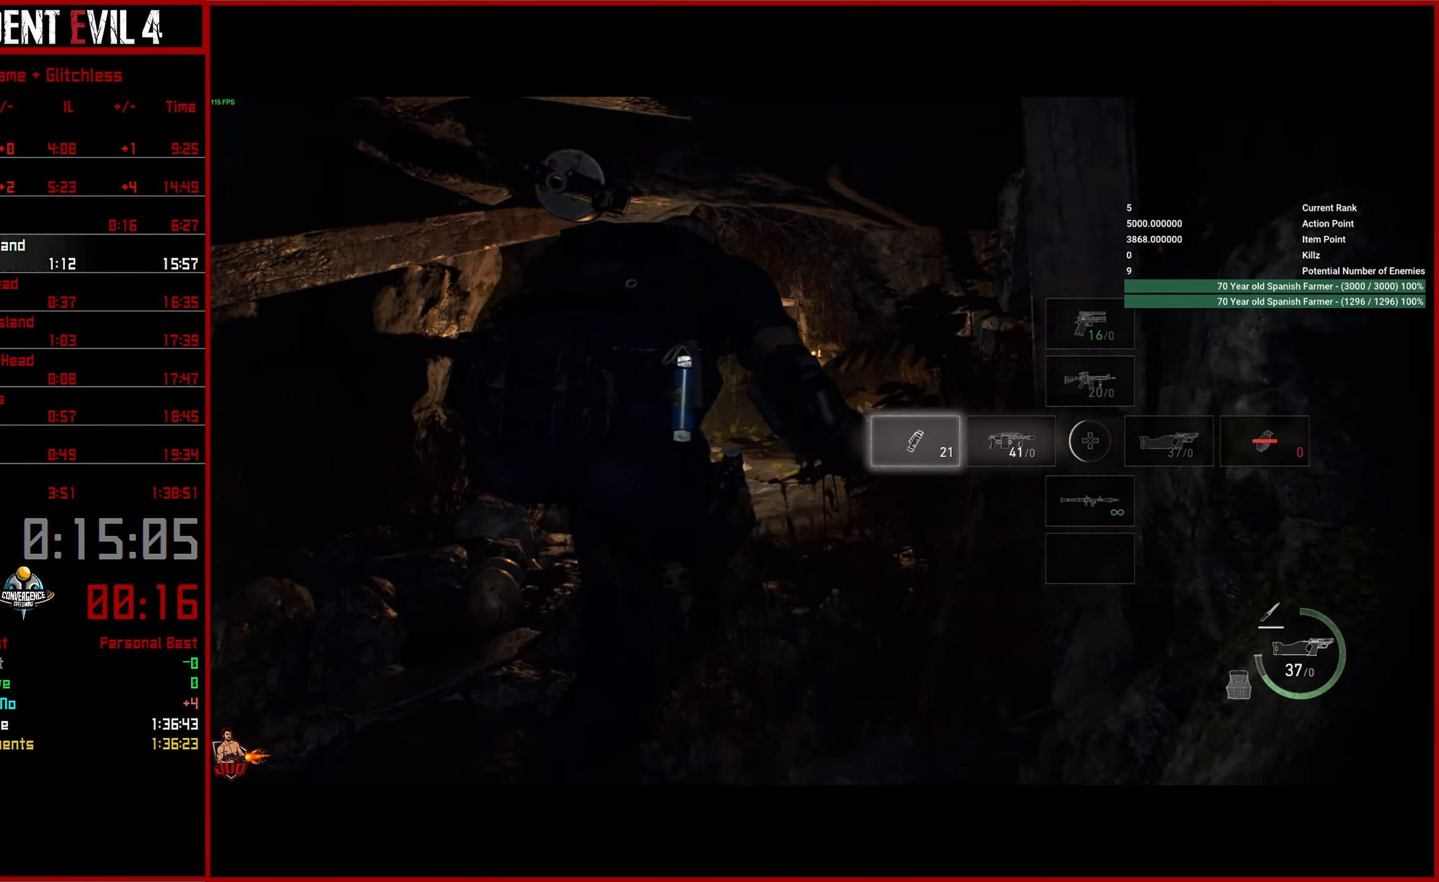
{"buttons": [], "left_stick": "center", "right_stick": "up-right", "button_events": []}
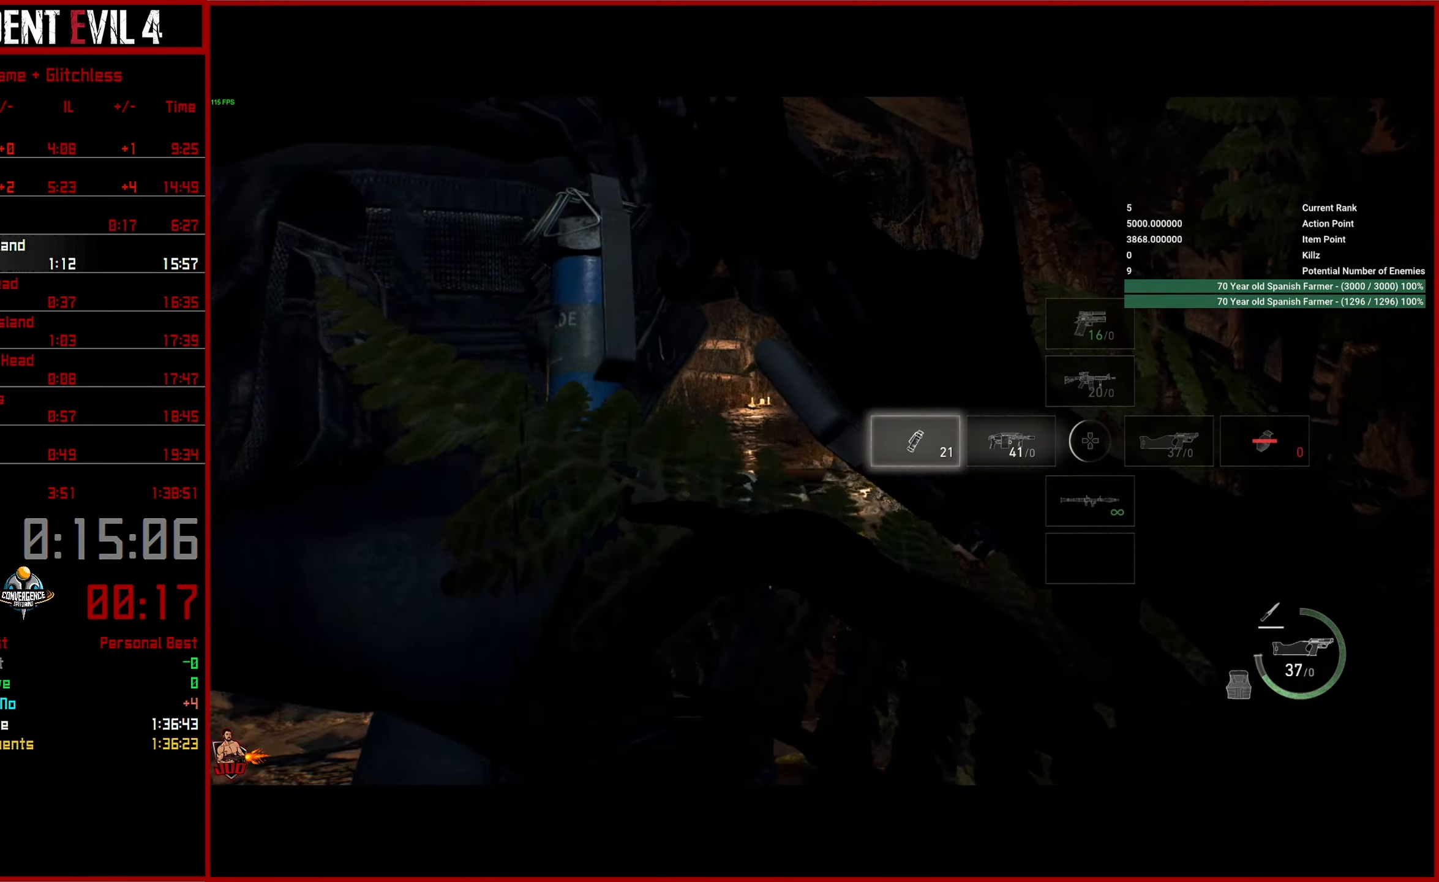
{"buttons": [], "left_stick": "center", "right_stick": "up", "button_events": []}
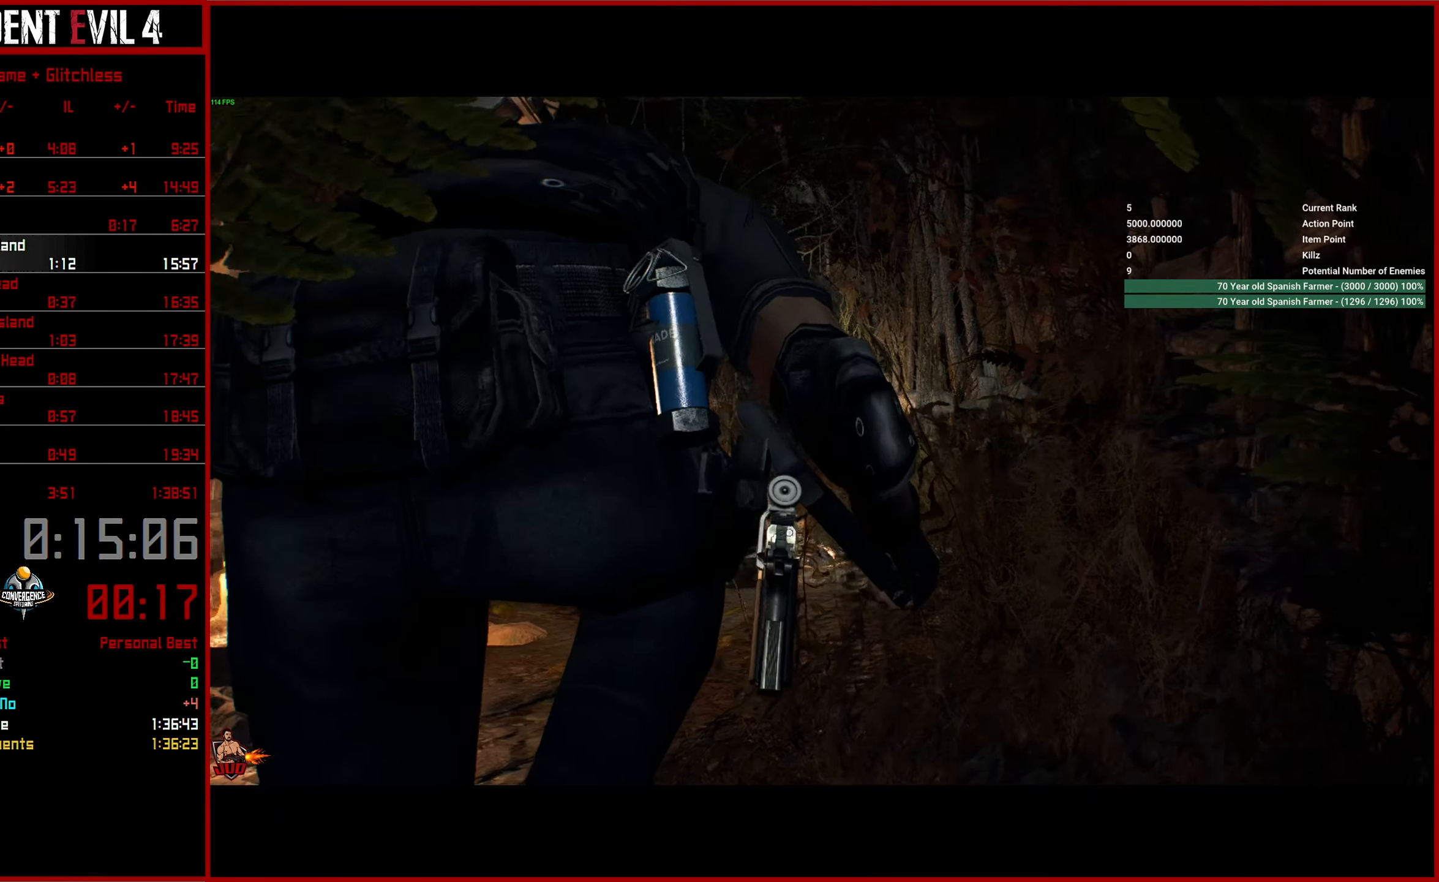
{"buttons": ["L3"], "left_stick": "up", "right_stick": "center", "button_events": []}
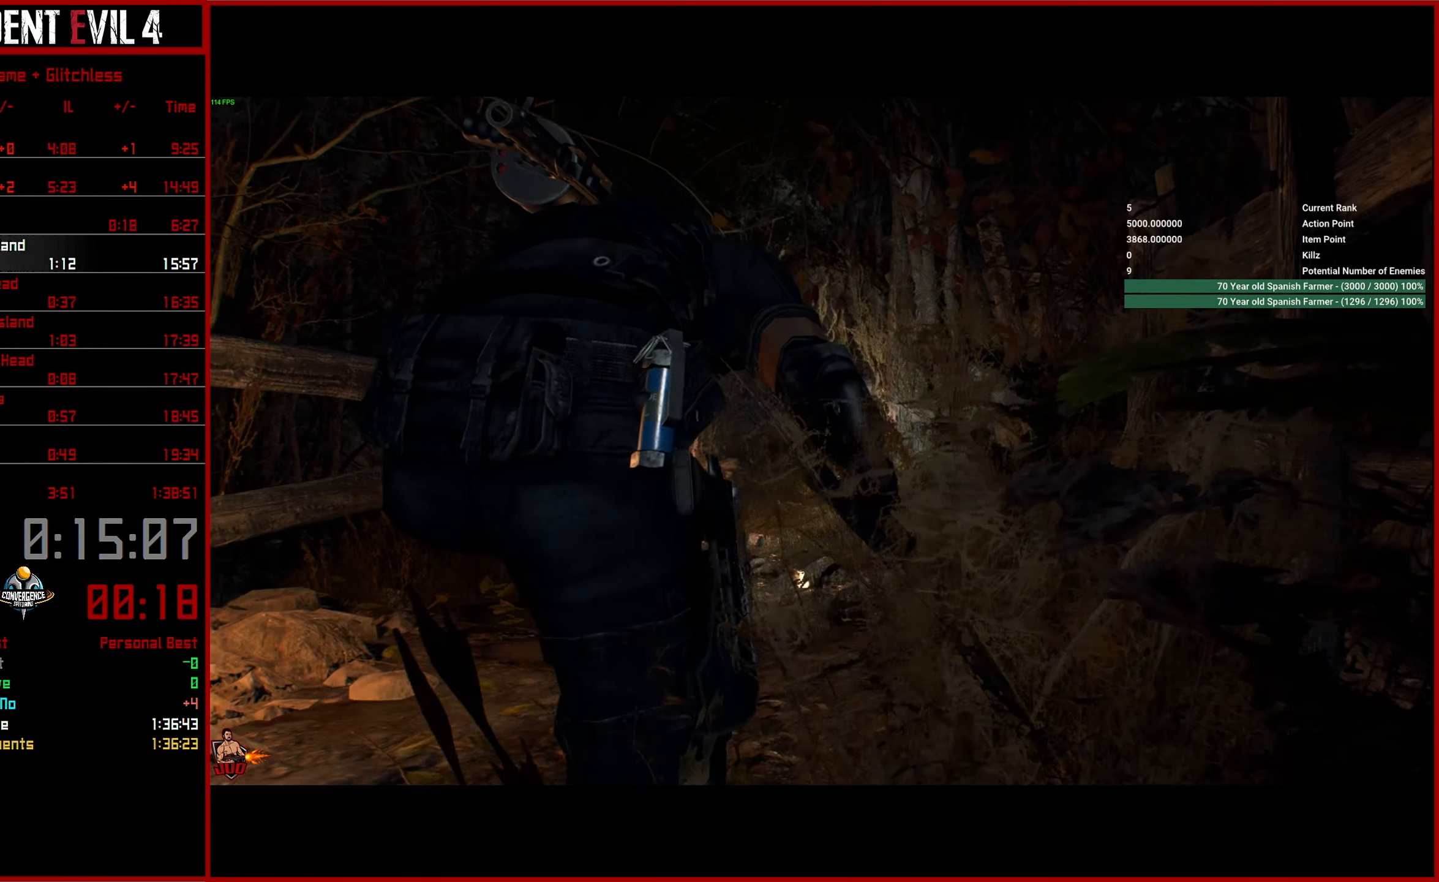
{"buttons": [], "left_stick": "center", "right_stick": "center", "button_events": []}
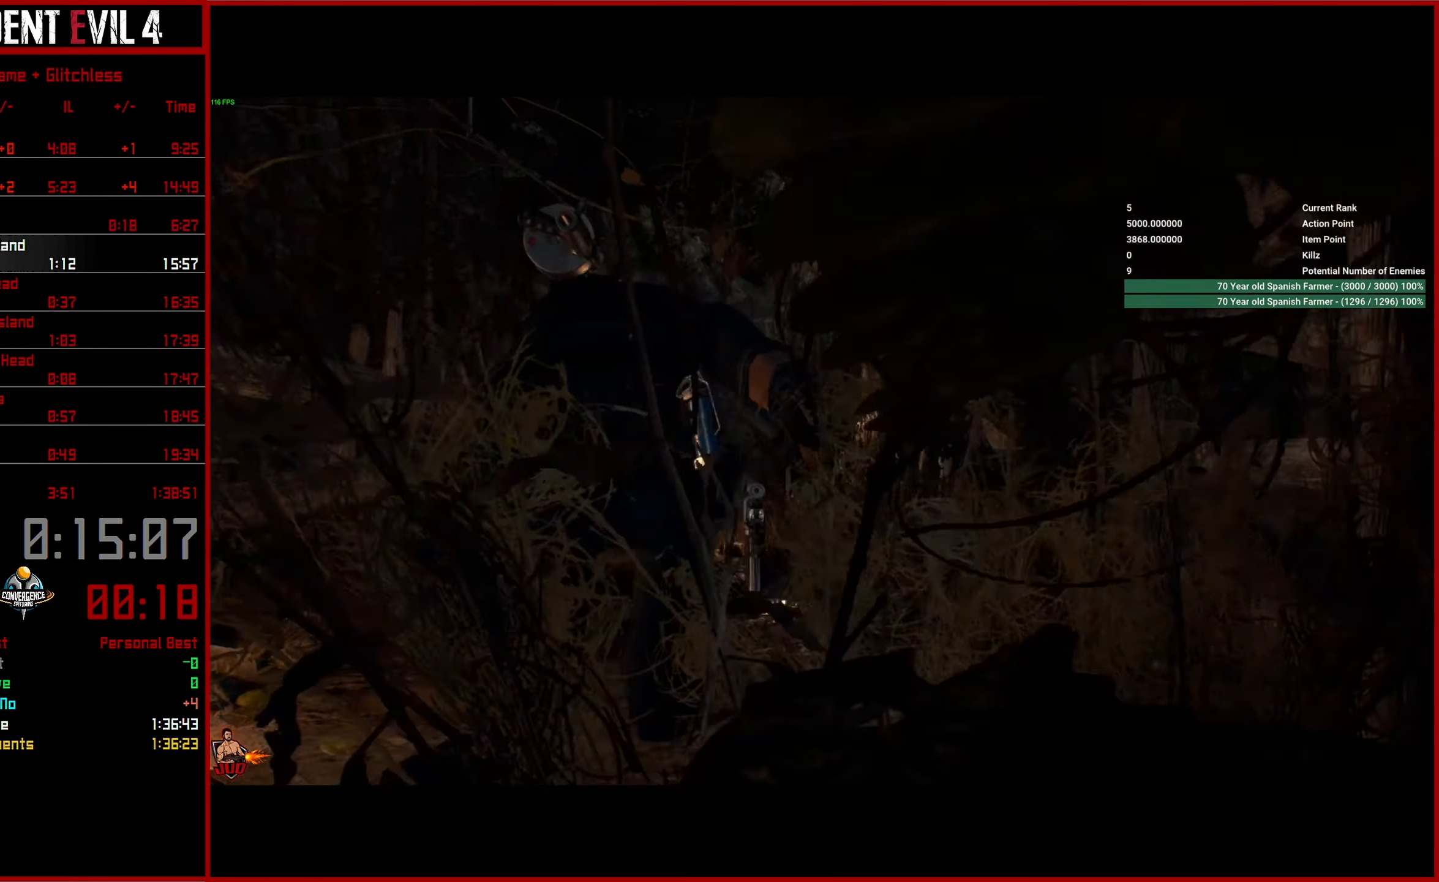
{"buttons": [], "left_stick": "center", "right_stick": "center", "button_events": []}